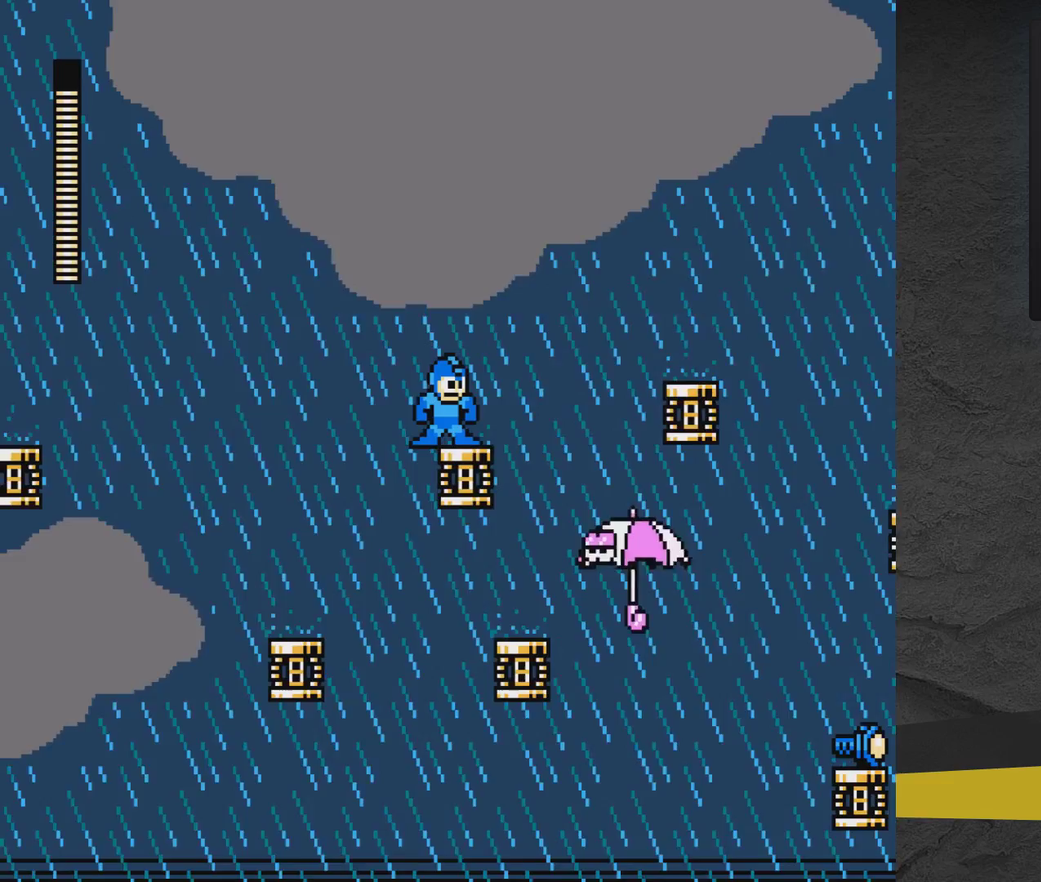
Gameplay with a controller (Xbox layout); each line is a JSON object with the inputs held at the frame after it (dt_ms = milliseconds from this image to that frame). "events" lists button and stick changes between this image and that frame as [ms after this image, input, new state], when the widget could be followed in between. Not read: L3 R3 left_stick right_stick.
{"dt_ms": 300, "buttons": ["A", "DPAD_RIGHT"], "events": [[217, "A", "down"], [217, "DPAD_RIGHT", "down"]]}
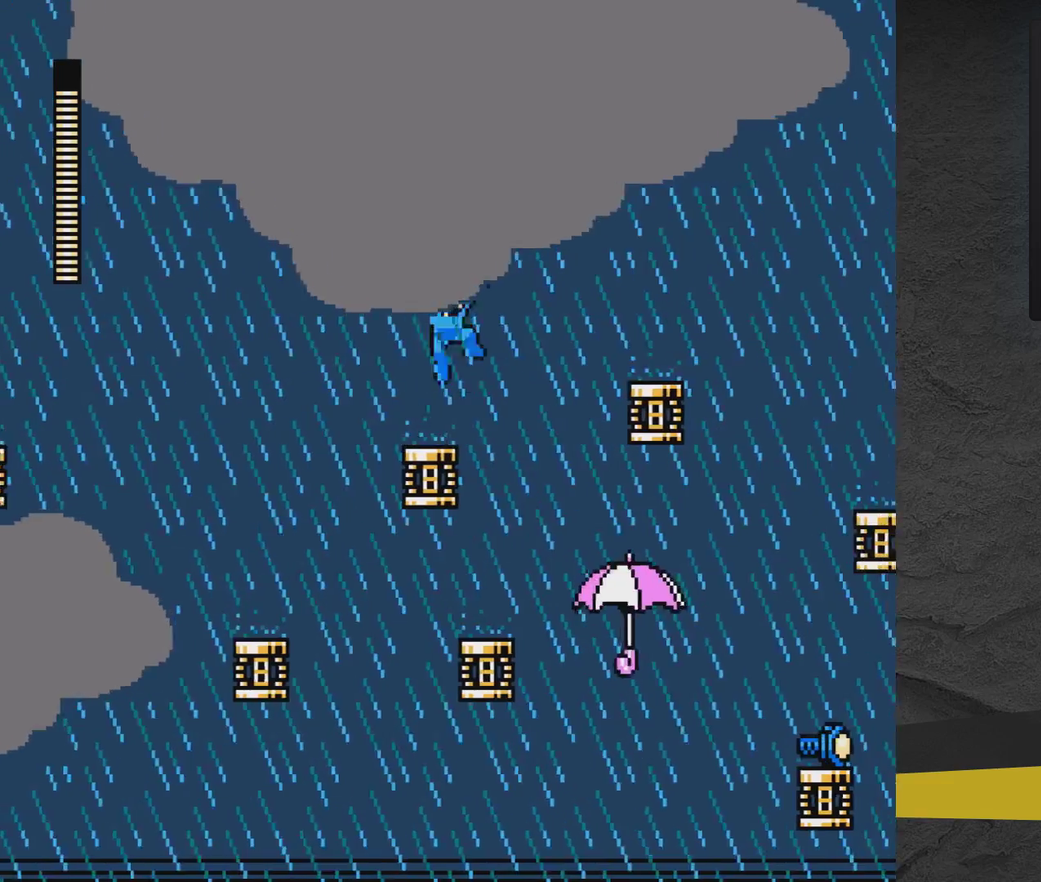
{"dt_ms": 700, "buttons": [], "events": [[483, "DPAD_RIGHT", "up"], [533, "A", "up"]]}
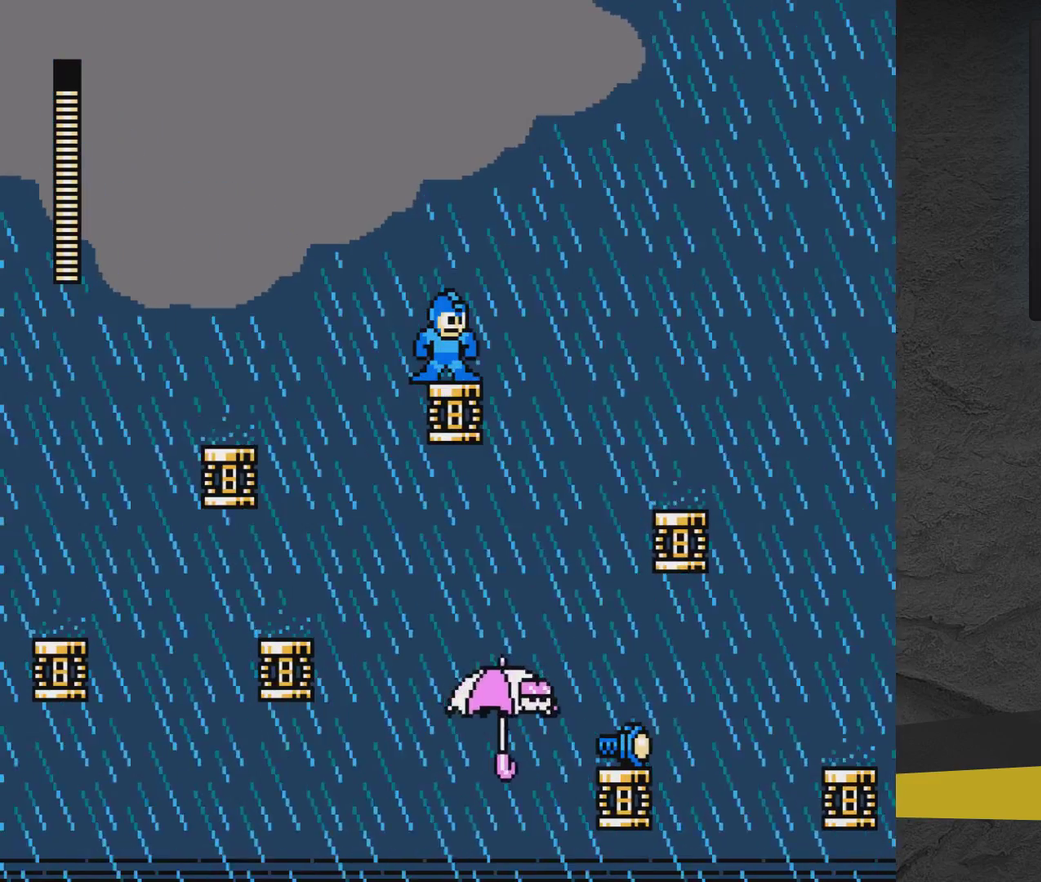
{"dt_ms": 500, "buttons": ["A", "DPAD_RIGHT"], "events": [[417, "A", "down"], [417, "DPAD_RIGHT", "down"]]}
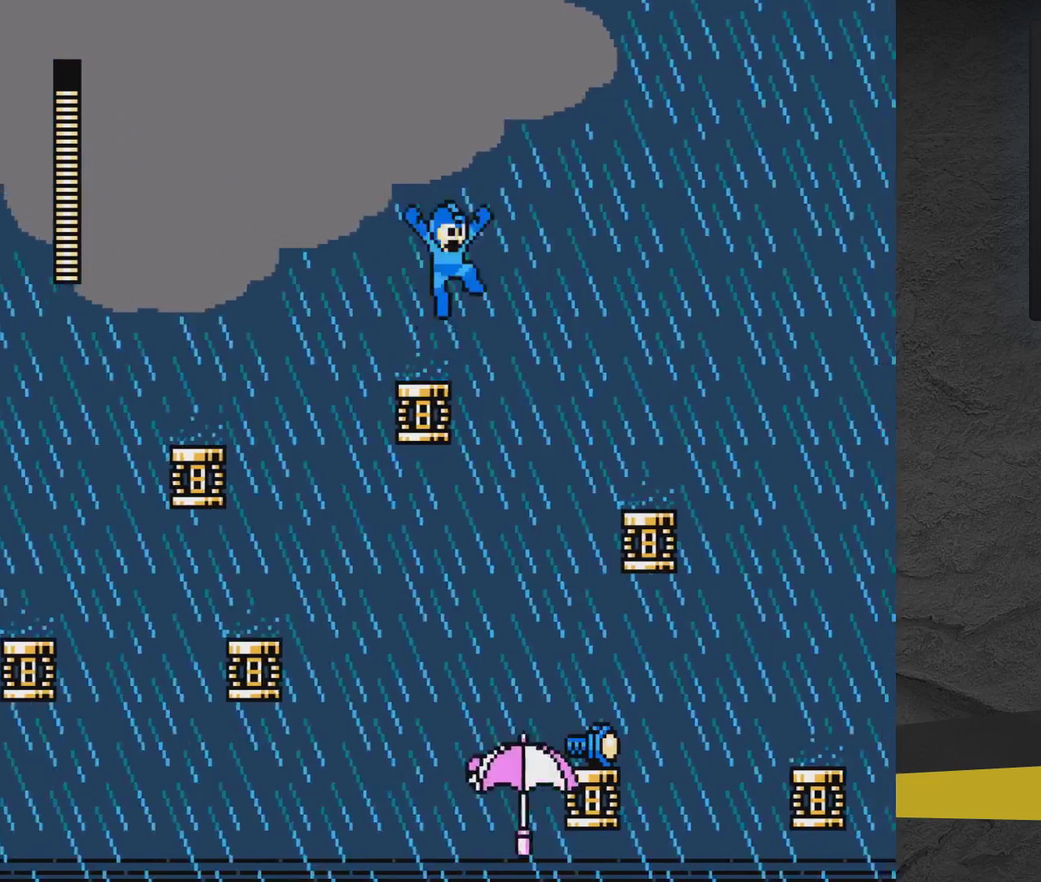
{"dt_ms": 500, "buttons": ["DPAD_RIGHT"], "events": [[167, "A", "up"], [333, "A", "down"], [483, "A", "up"]]}
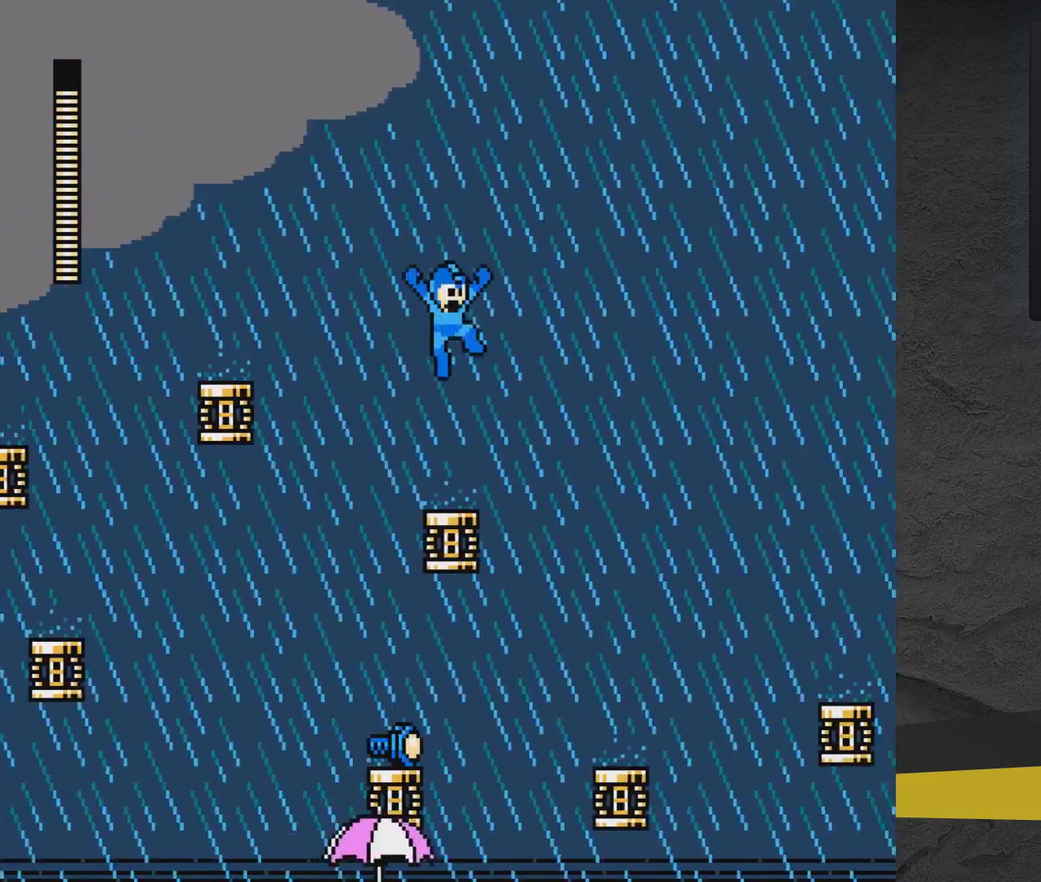
{"dt_ms": 500, "buttons": [], "events": [[33, "DPAD_RIGHT", "up"]]}
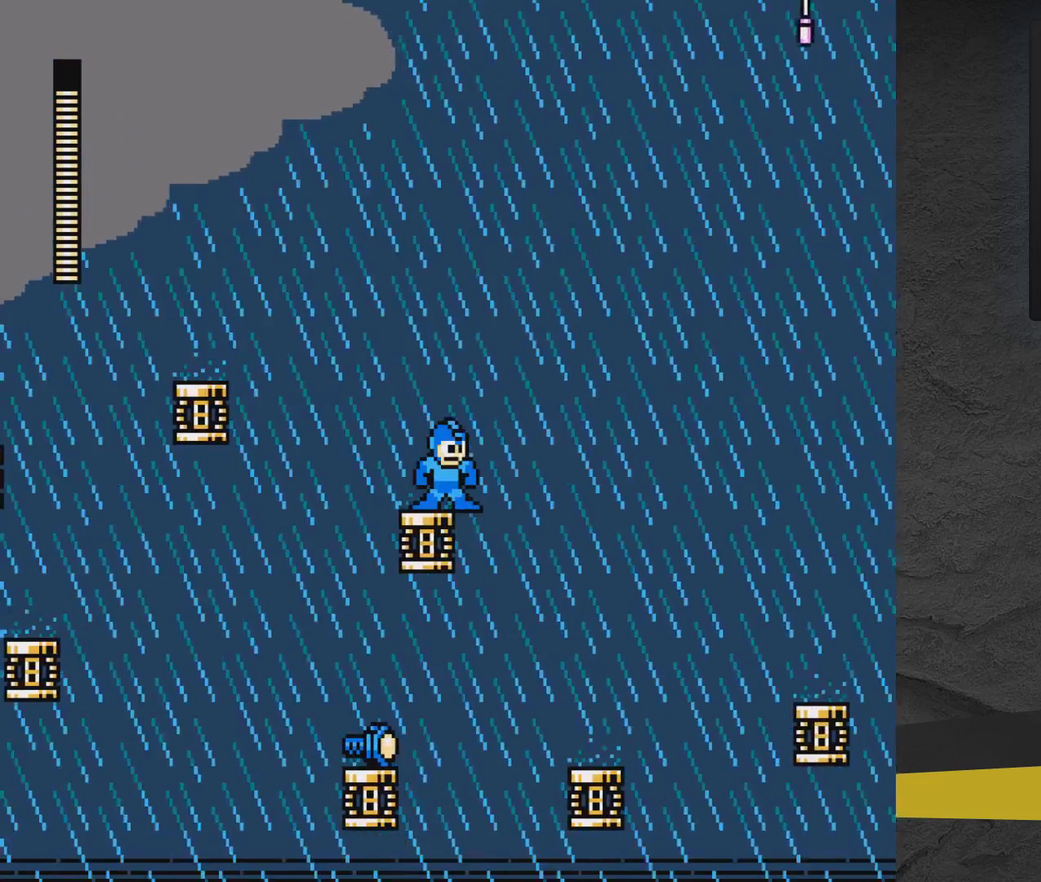
{"dt_ms": 700, "buttons": [], "events": [[467, "DPAD_LEFT", "down"], [633, "DPAD_LEFT", "up"]]}
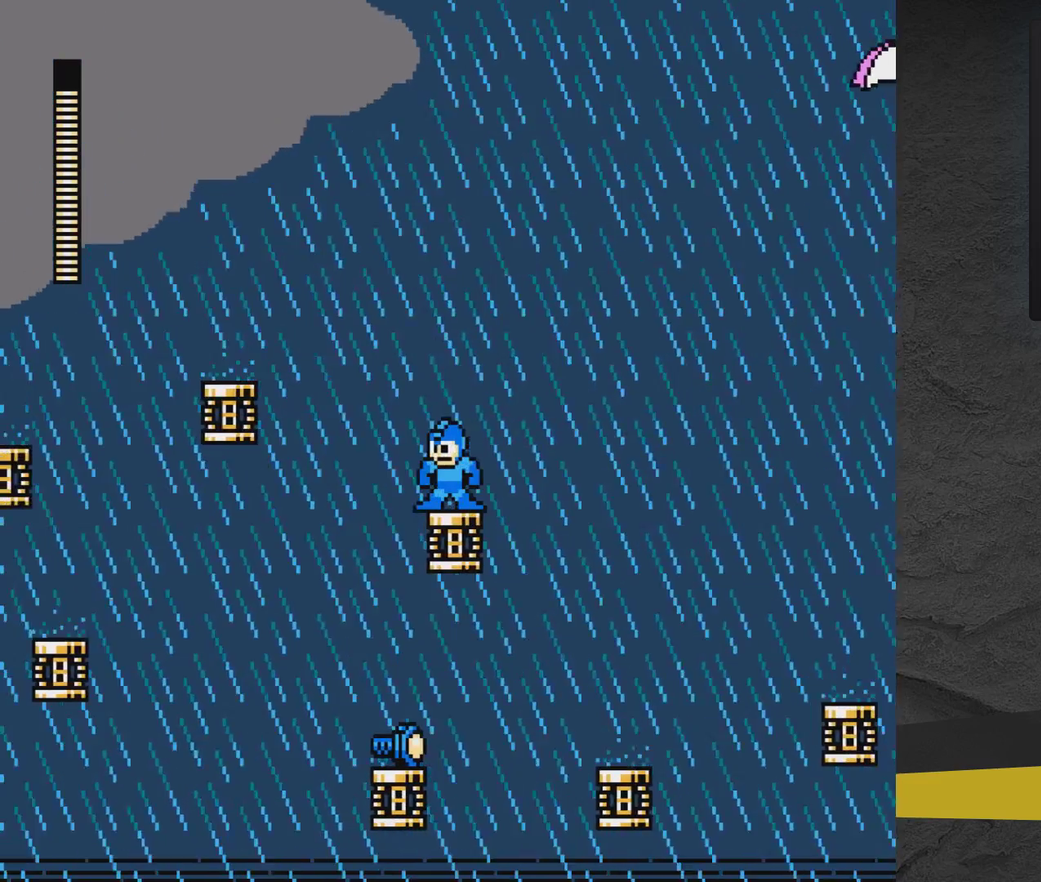
{"dt_ms": 300, "buttons": ["DPAD_LEFT"], "events": [[133, "DPAD_LEFT", "down"]]}
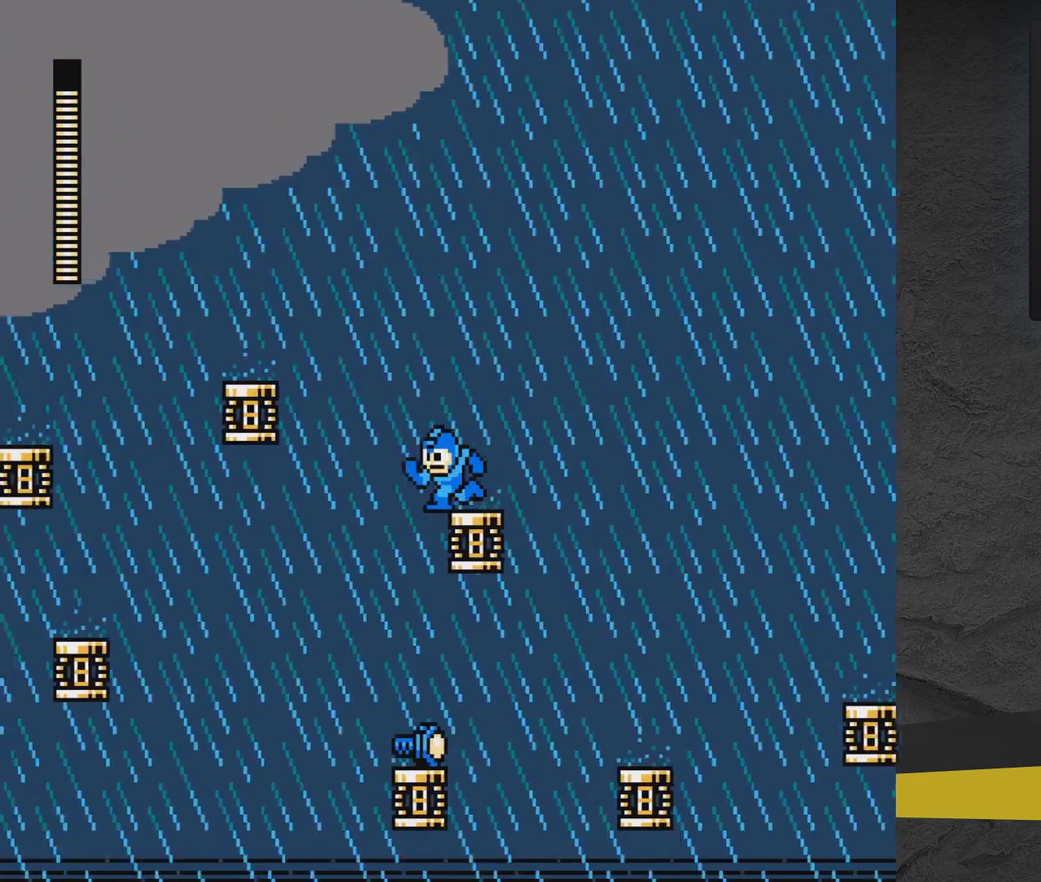
{"dt_ms": 500, "buttons": [], "events": [[167, "DPAD_LEFT", "up"]]}
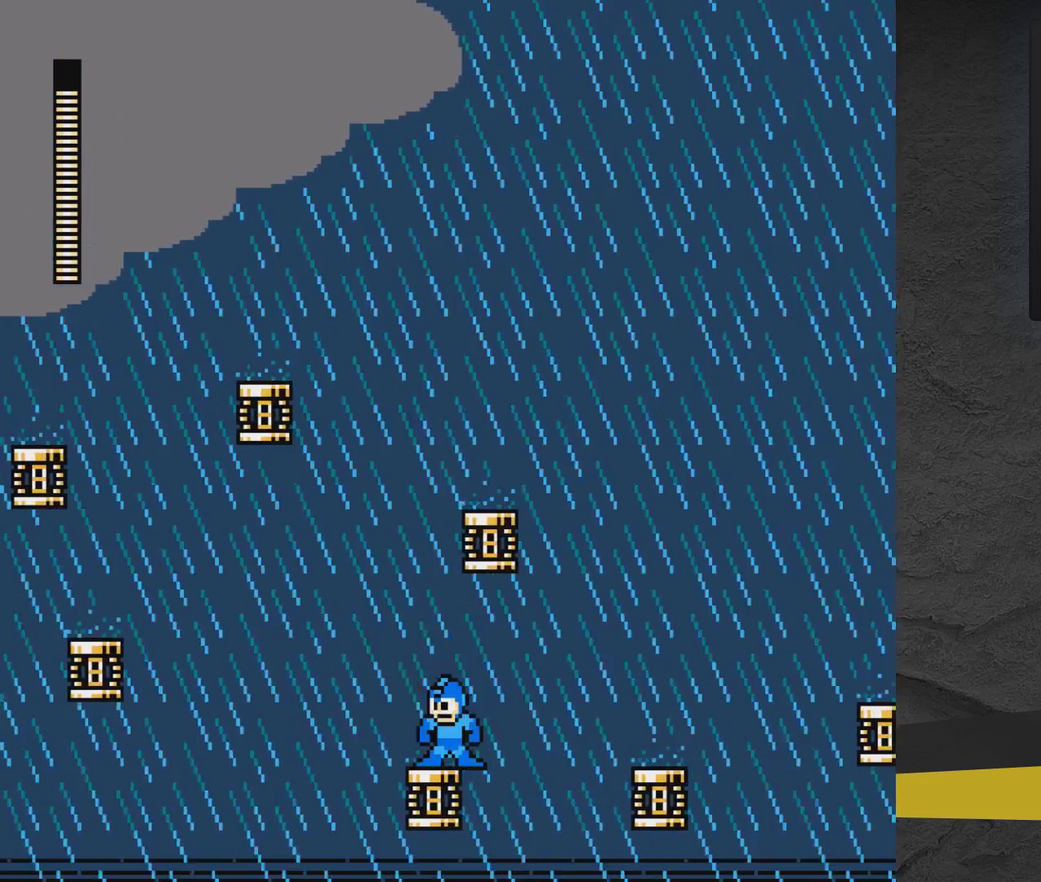
{"dt_ms": 300, "buttons": ["DPAD_RIGHT"], "events": [[217, "DPAD_RIGHT", "down"]]}
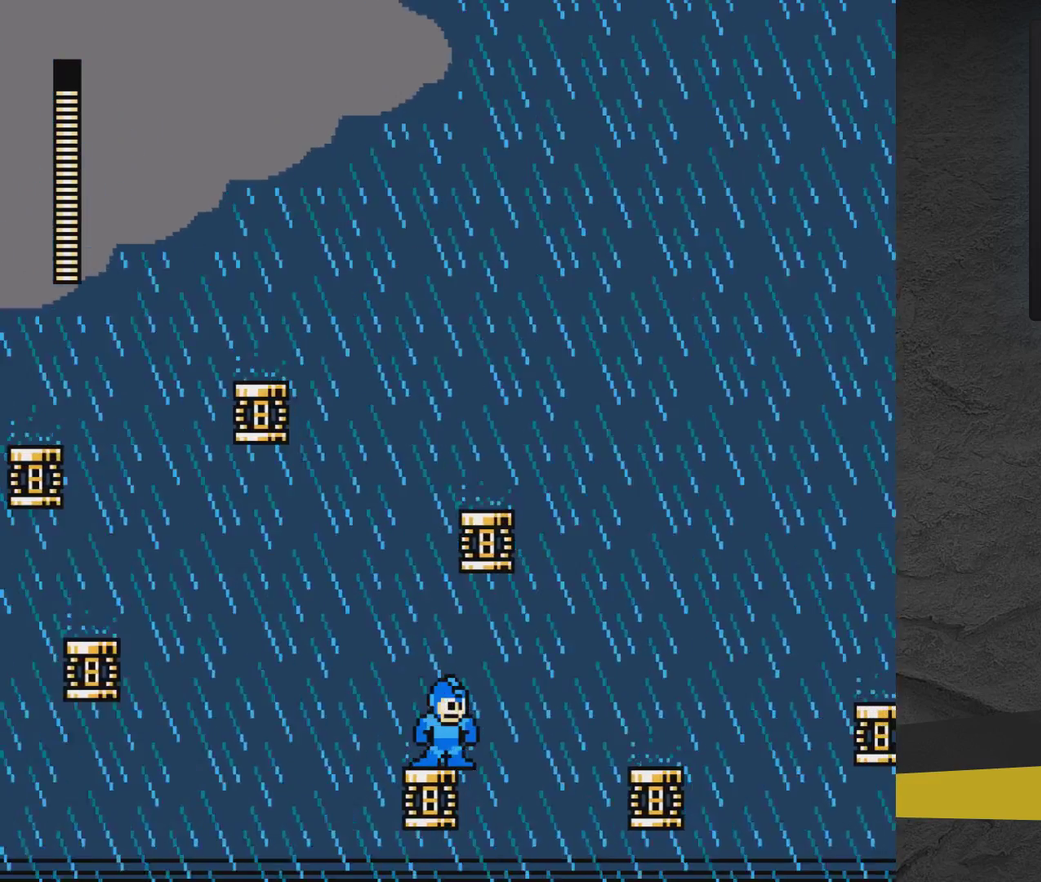
{"dt_ms": 300, "buttons": [], "events": [[33, "DPAD_RIGHT", "up"], [183, "DPAD_RIGHT", "down"], [283, "DPAD_RIGHT", "up"]]}
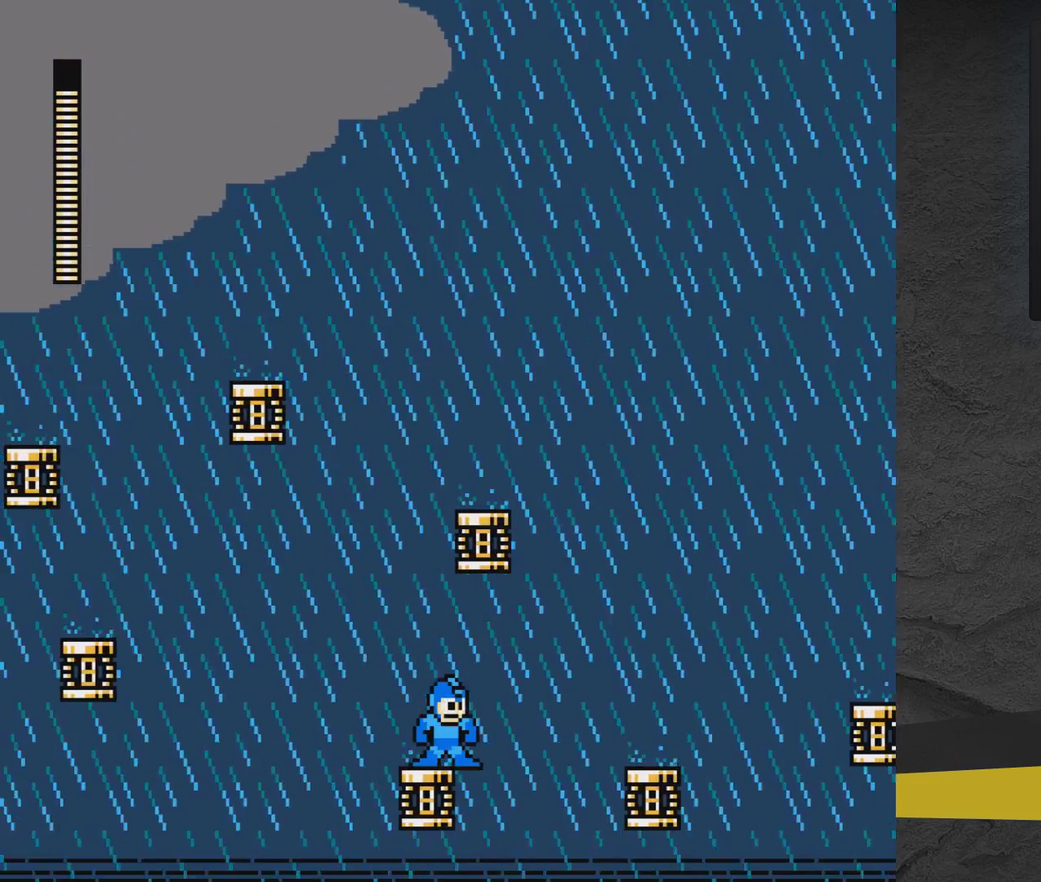
{"dt_ms": 600, "buttons": ["DPAD_RIGHT"], "events": [[150, "DPAD_RIGHT", "down"], [200, "DPAD_RIGHT", "up"], [400, "DPAD_RIGHT", "down"], [500, "DPAD_RIGHT", "up"], [600, "DPAD_RIGHT", "down"]]}
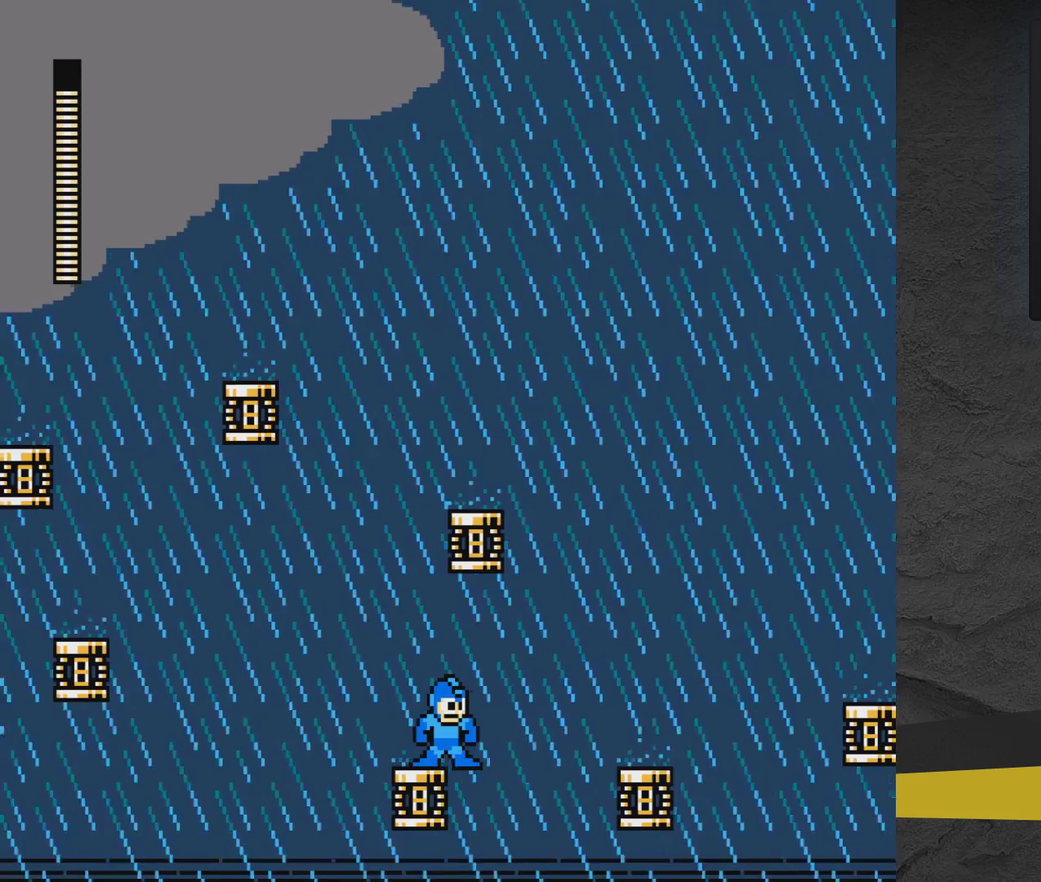
{"dt_ms": 300, "buttons": [], "events": [[100, "DPAD_RIGHT", "up"]]}
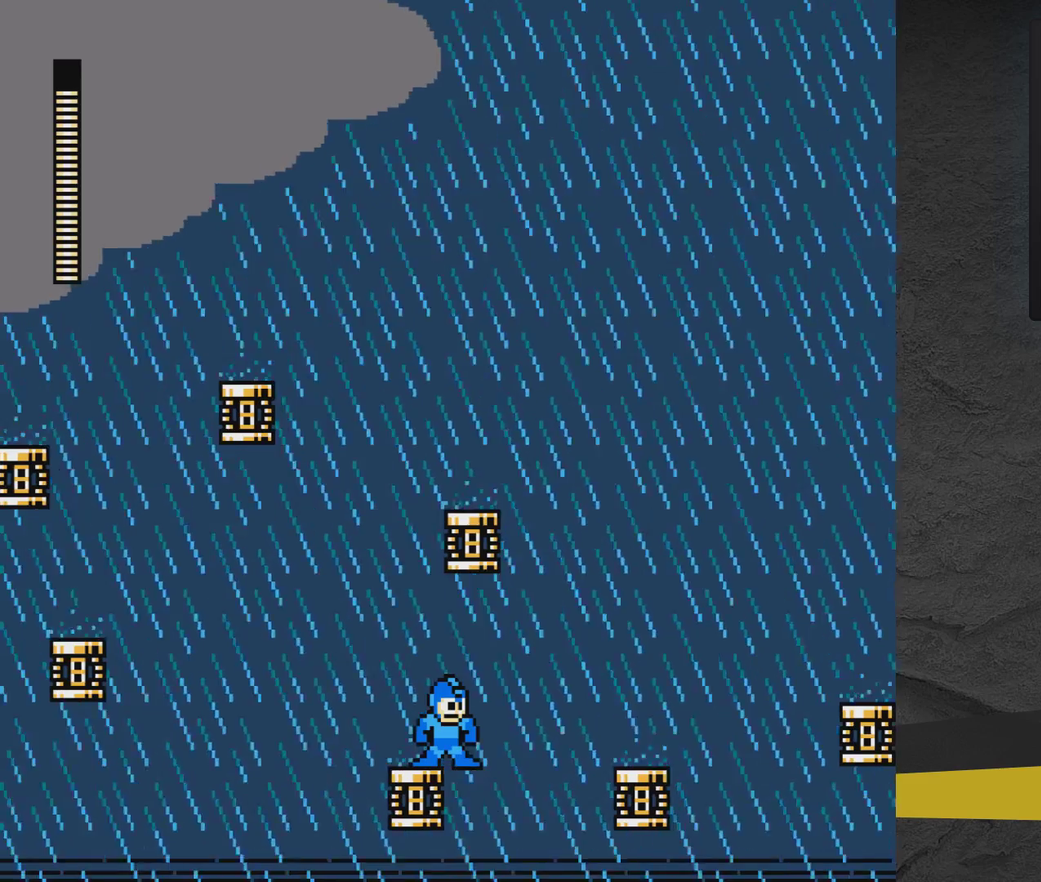
{"dt_ms": 500, "buttons": ["A", "DPAD_RIGHT"], "events": [[83, "A", "down"], [83, "DPAD_RIGHT", "down"]]}
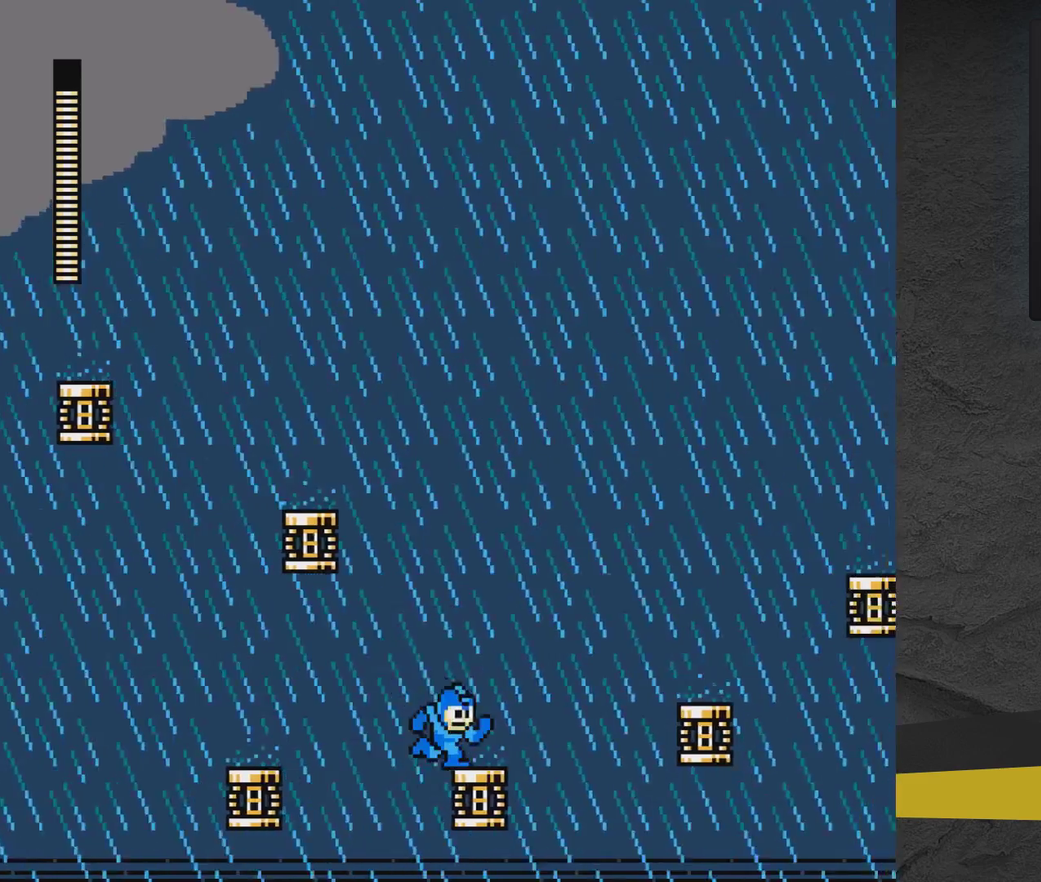
{"dt_ms": 500, "buttons": ["DPAD_RIGHT"], "events": [[50, "A", "up"], [100, "A", "down"], [500, "A", "up"]]}
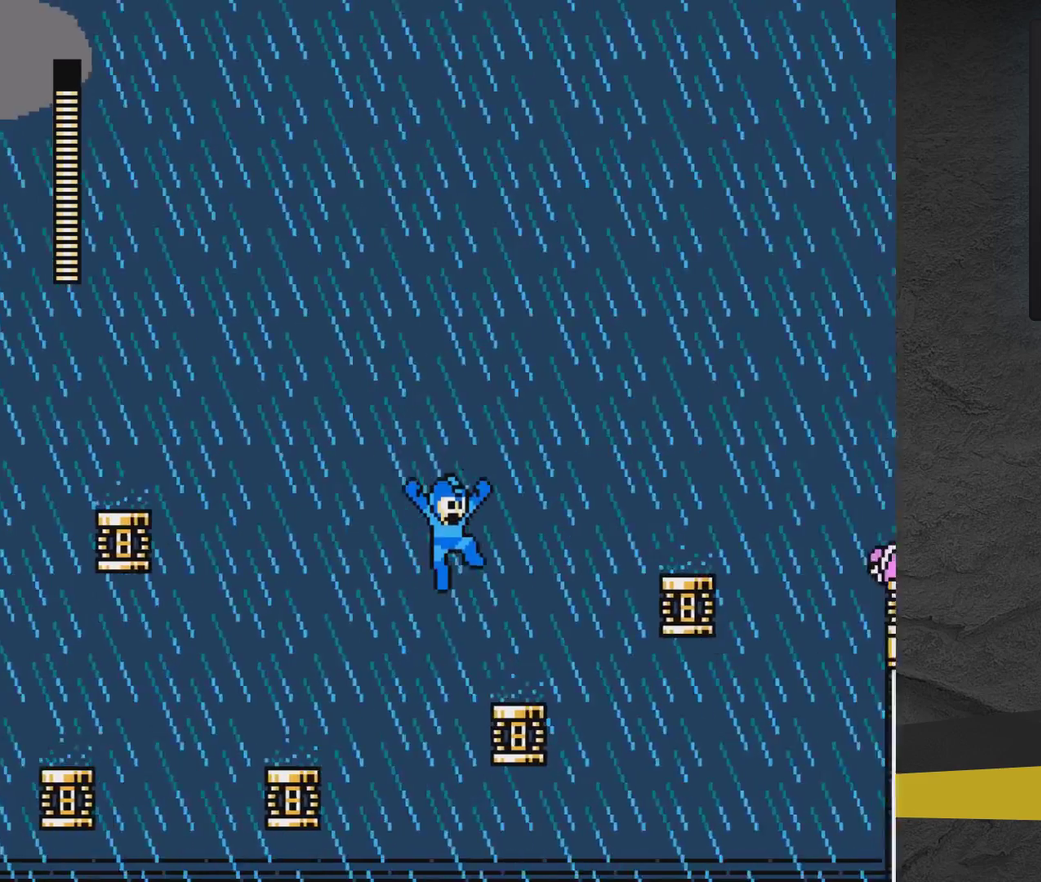
{"dt_ms": 600, "buttons": ["DPAD_RIGHT"], "events": [[150, "DPAD_RIGHT", "up"], [350, "A", "down"], [400, "DPAD_RIGHT", "down"], [600, "A", "up"]]}
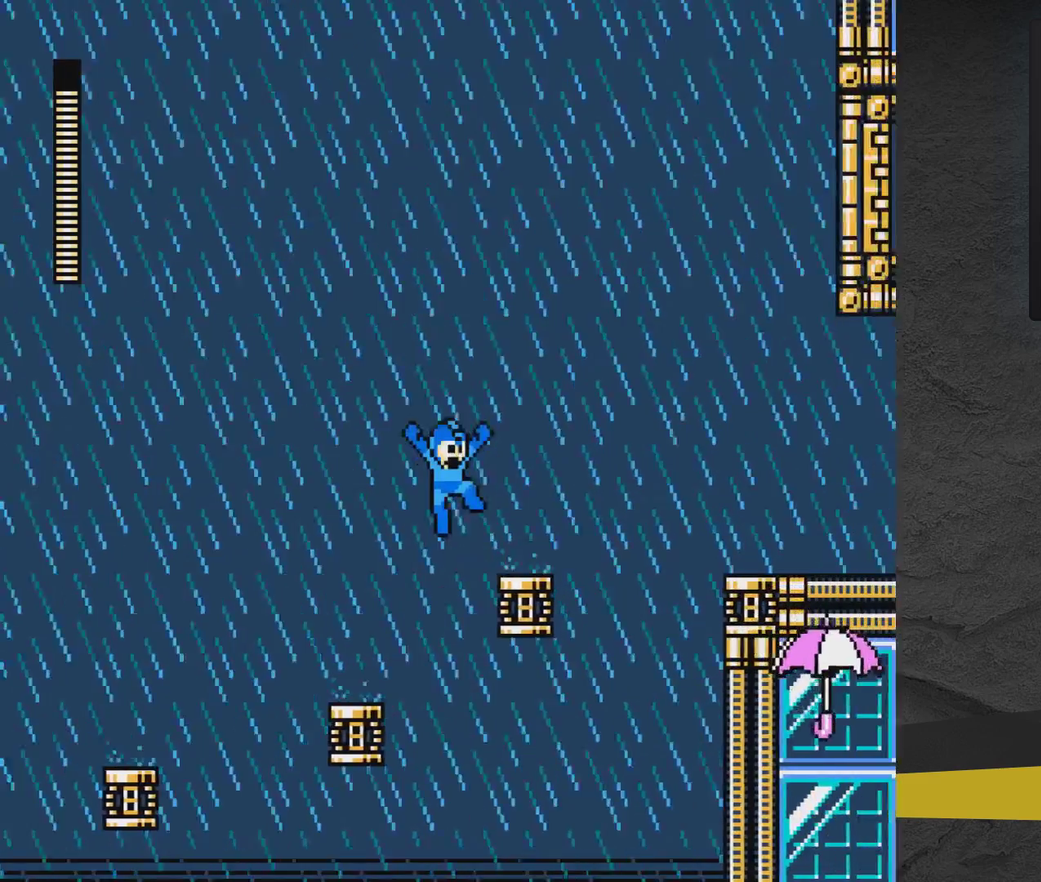
{"dt_ms": 400, "buttons": ["A", "DPAD_RIGHT"], "events": [[200, "DPAD_RIGHT", "up"], [300, "DPAD_RIGHT", "down"], [350, "A", "down"]]}
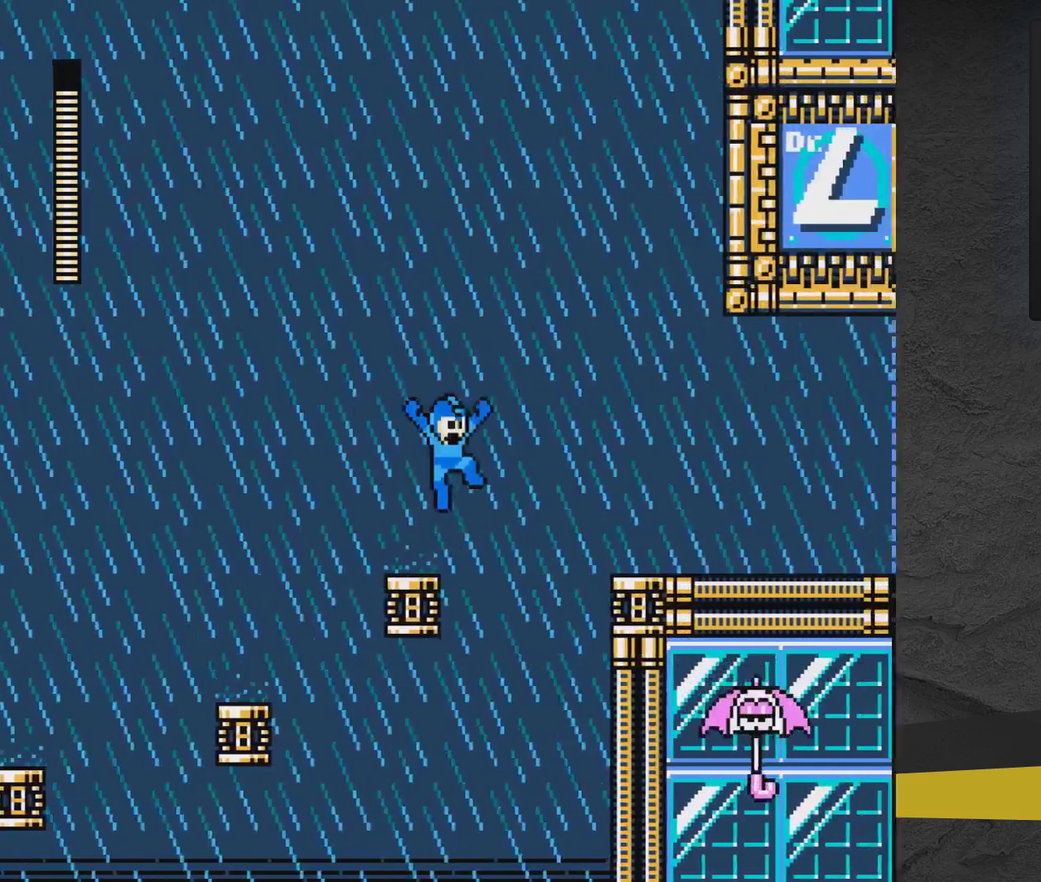
{"dt_ms": 500, "buttons": ["A", "DPAD_RIGHT"], "events": []}
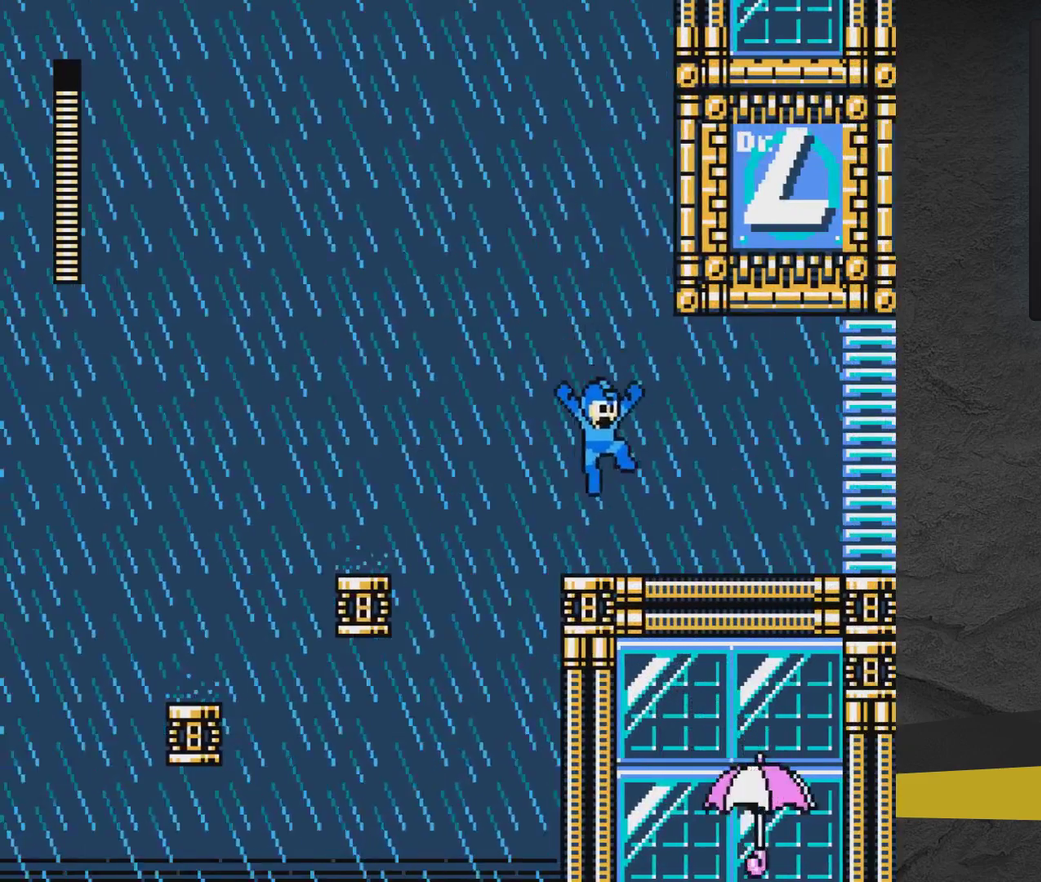
{"dt_ms": 500, "buttons": ["DPAD_RIGHT"], "events": [[133, "A", "up"]]}
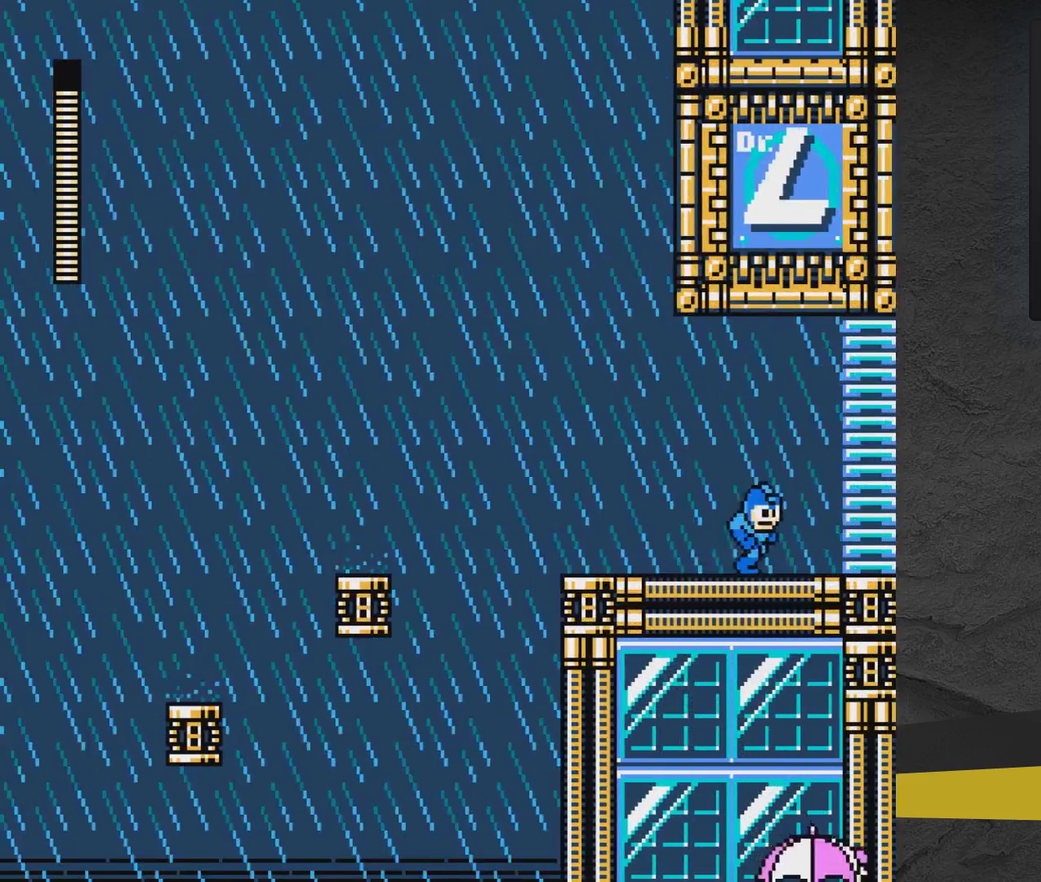
{"dt_ms": 500, "buttons": ["A", "DPAD_RIGHT"], "events": [[33, "A", "down"]]}
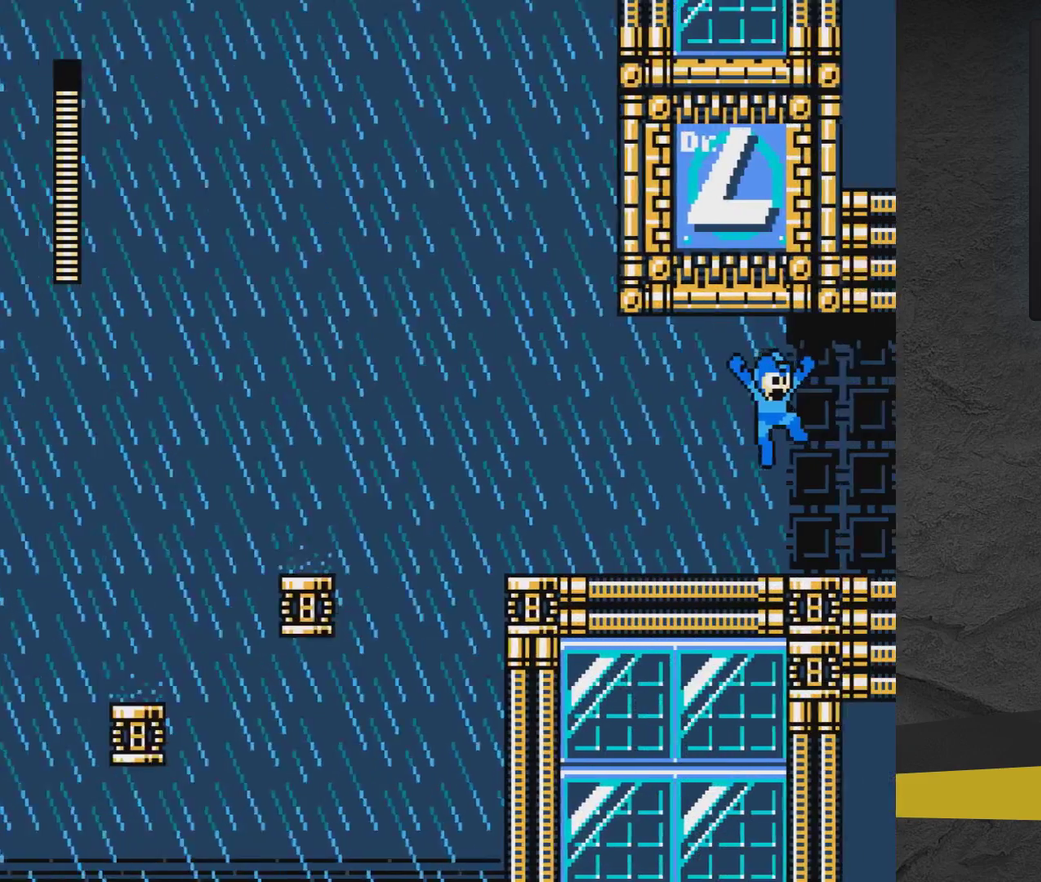
{"dt_ms": 500, "buttons": ["A", "DPAD_RIGHT"], "events": []}
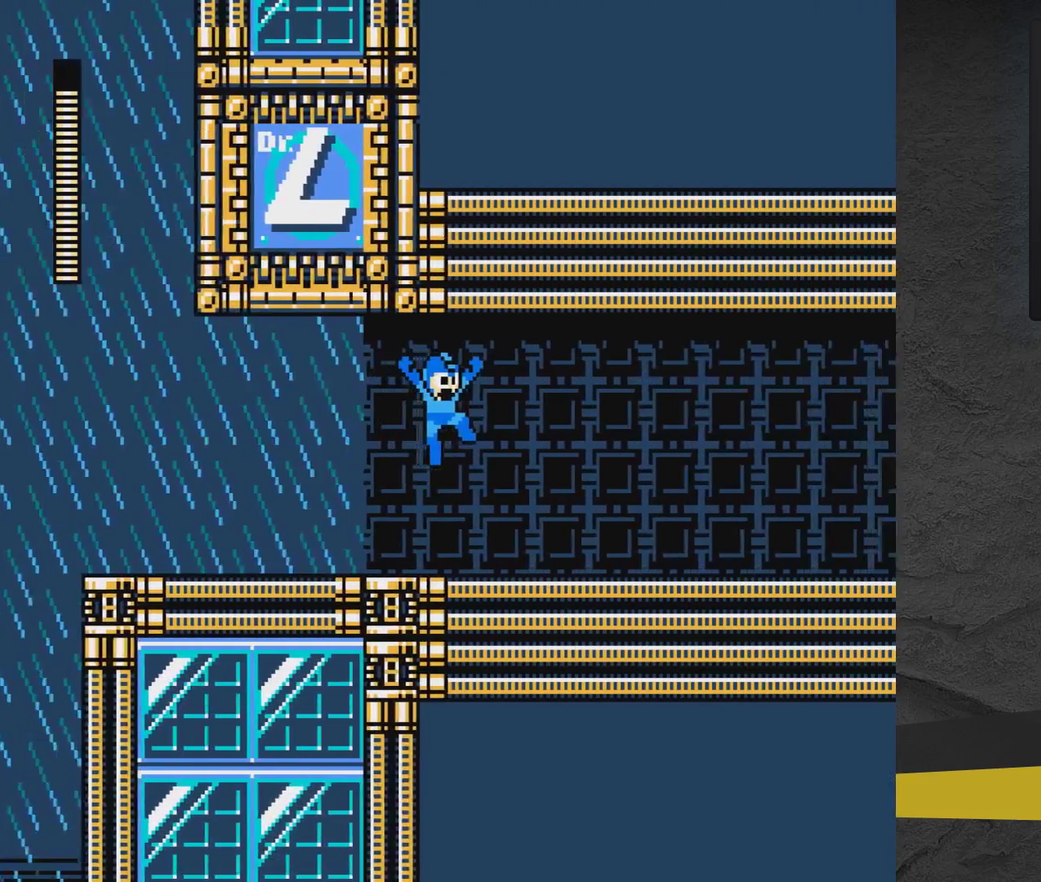
{"dt_ms": 500, "buttons": ["A", "DPAD_RIGHT"], "events": []}
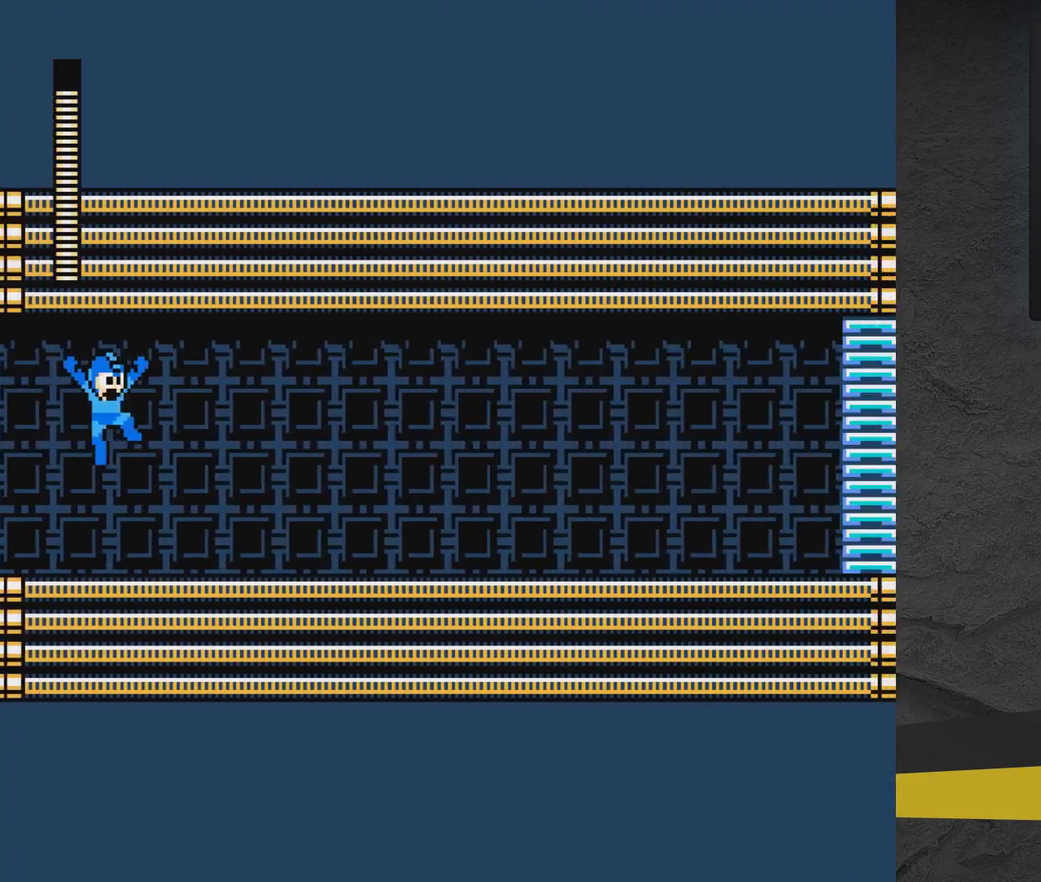
{"dt_ms": 500, "buttons": ["A", "DPAD_RIGHT"], "events": []}
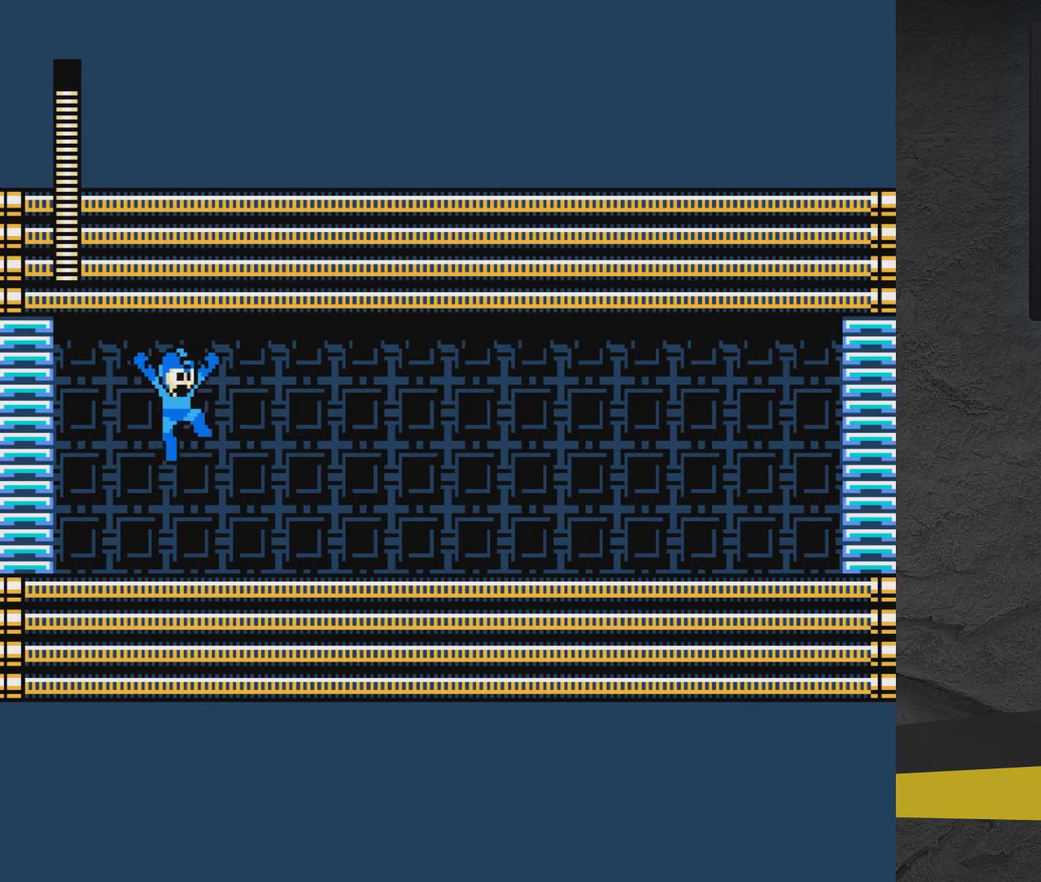
{"dt_ms": 400, "buttons": ["DPAD_RIGHT"], "events": [[383, "A", "up"]]}
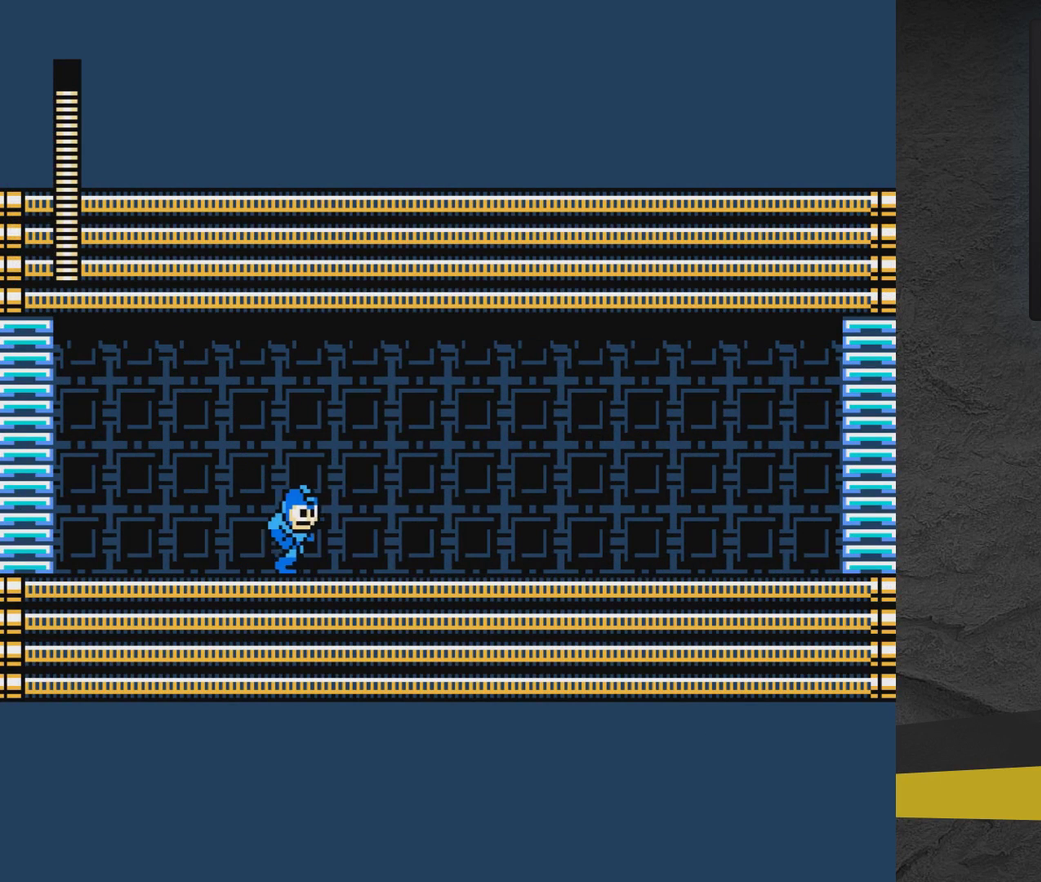
{"dt_ms": 600, "buttons": ["DPAD_RIGHT"], "events": []}
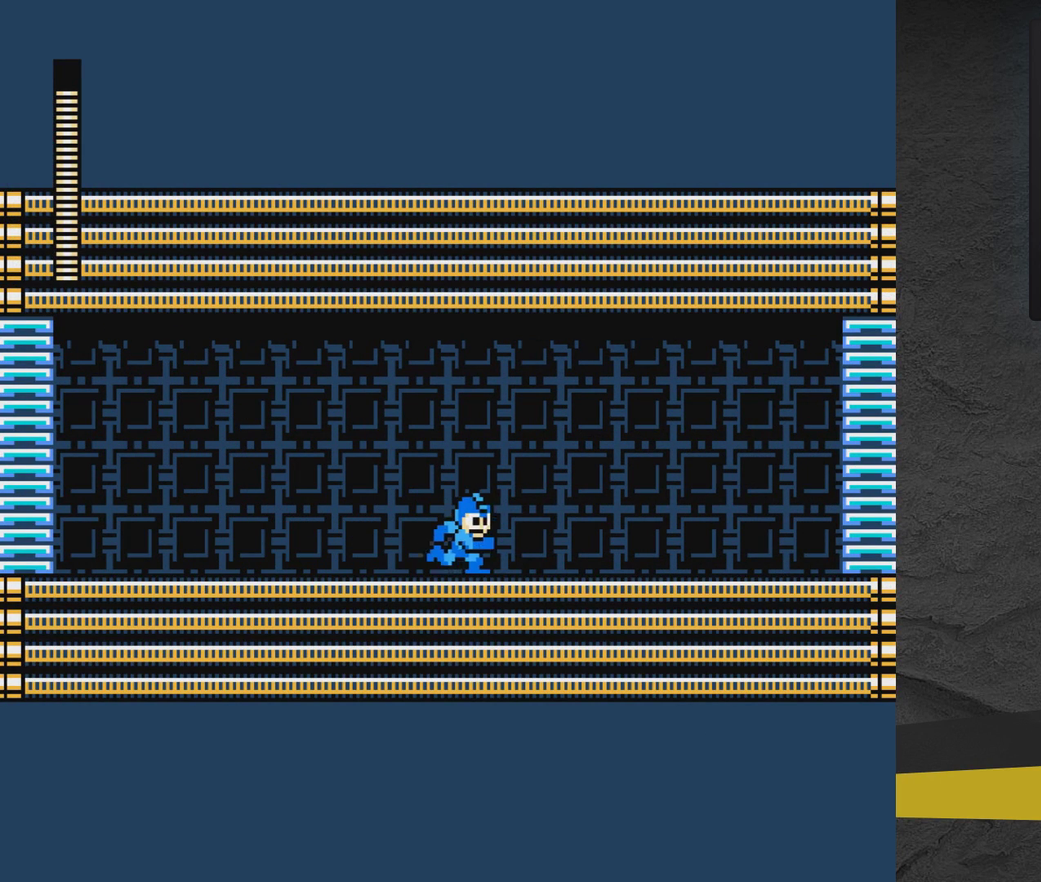
{"dt_ms": 500, "buttons": ["DPAD_RIGHT"], "events": []}
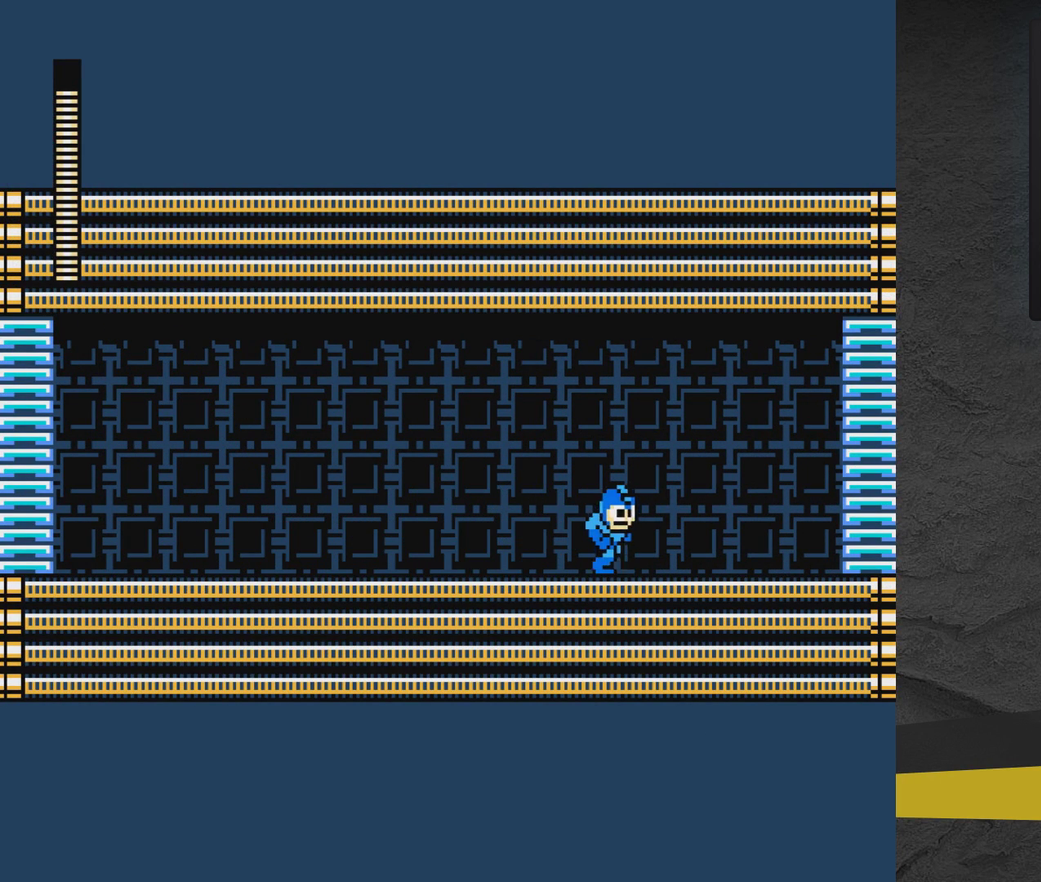
{"dt_ms": 500, "buttons": ["DPAD_RIGHT"], "events": []}
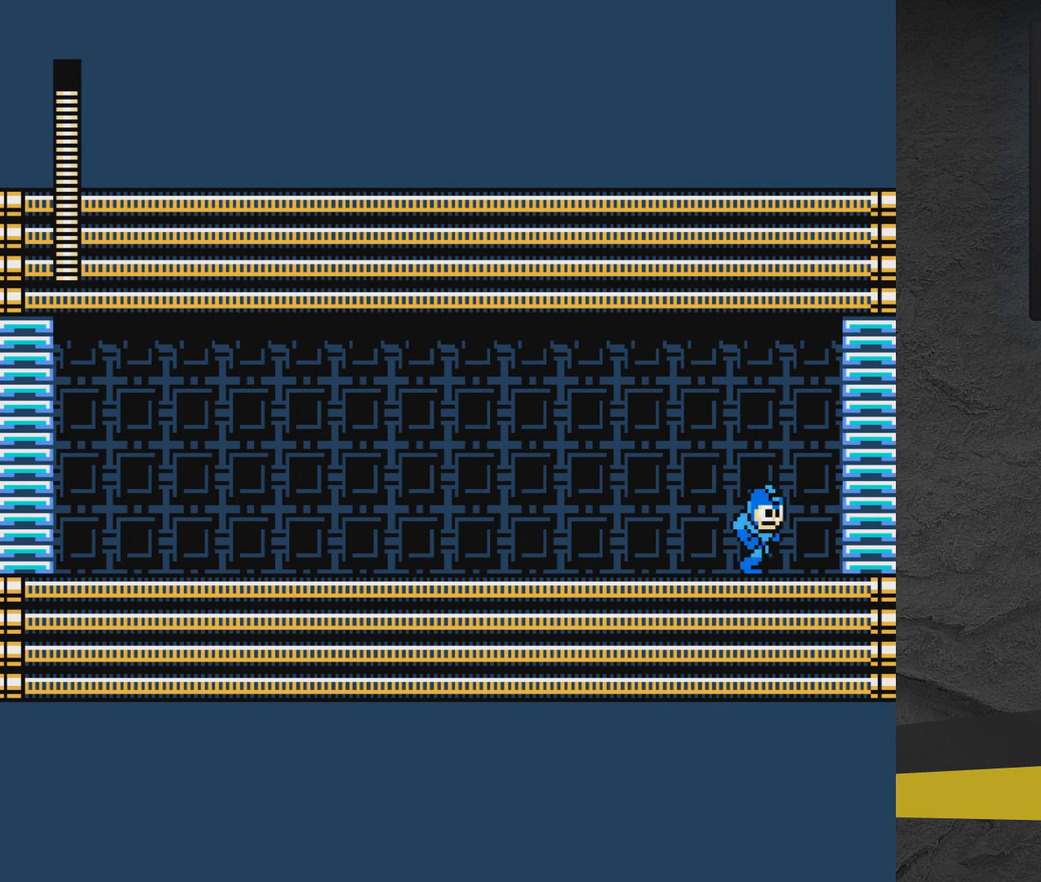
{"dt_ms": 500, "buttons": ["A", "DPAD_RIGHT"], "events": [[100, "A", "down"]]}
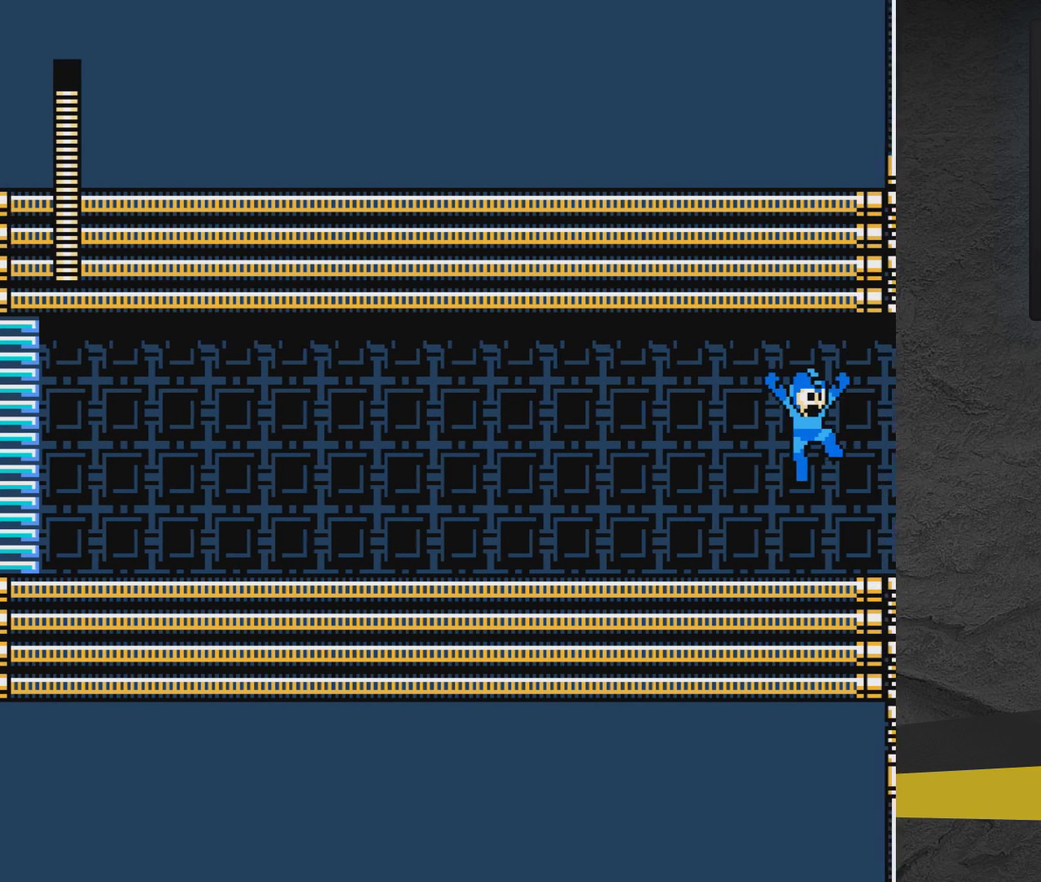
{"dt_ms": 400, "buttons": ["A", "DPAD_RIGHT"], "events": [[250, "X", "down"], [367, "X", "up"]]}
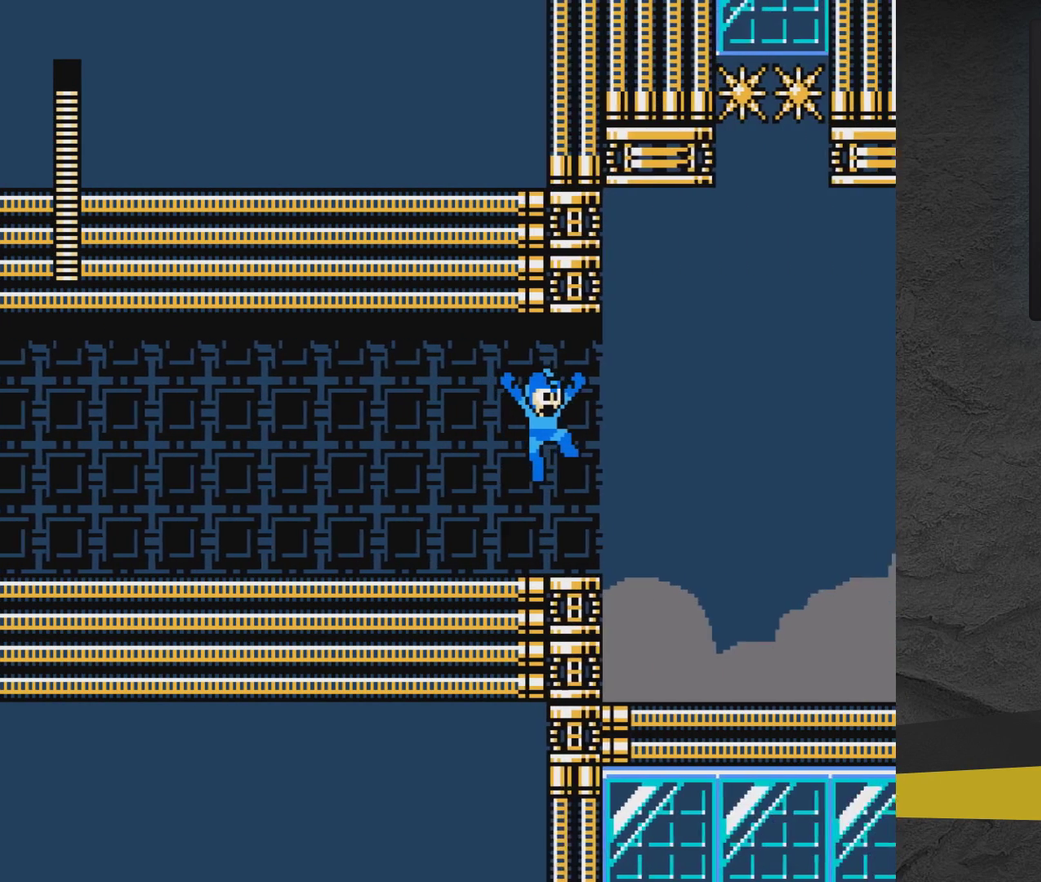
{"dt_ms": 600, "buttons": ["A", "X", "DPAD_RIGHT"], "events": [[67, "X", "down"], [217, "X", "up"], [267, "X", "down"], [417, "X", "up"], [467, "X", "down"]]}
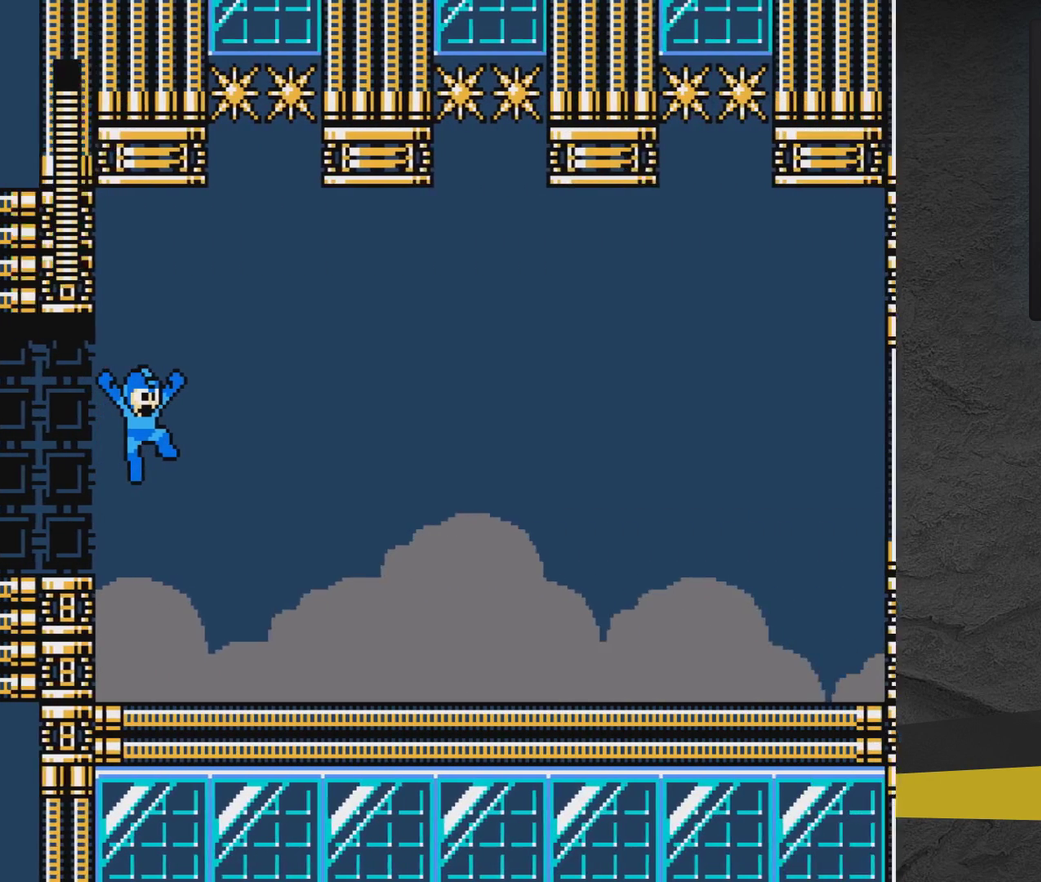
{"dt_ms": 300, "buttons": ["A", "X", "DPAD_RIGHT"], "events": [[17, "X", "up"], [67, "X", "down"], [167, "X", "up"], [267, "X", "down"]]}